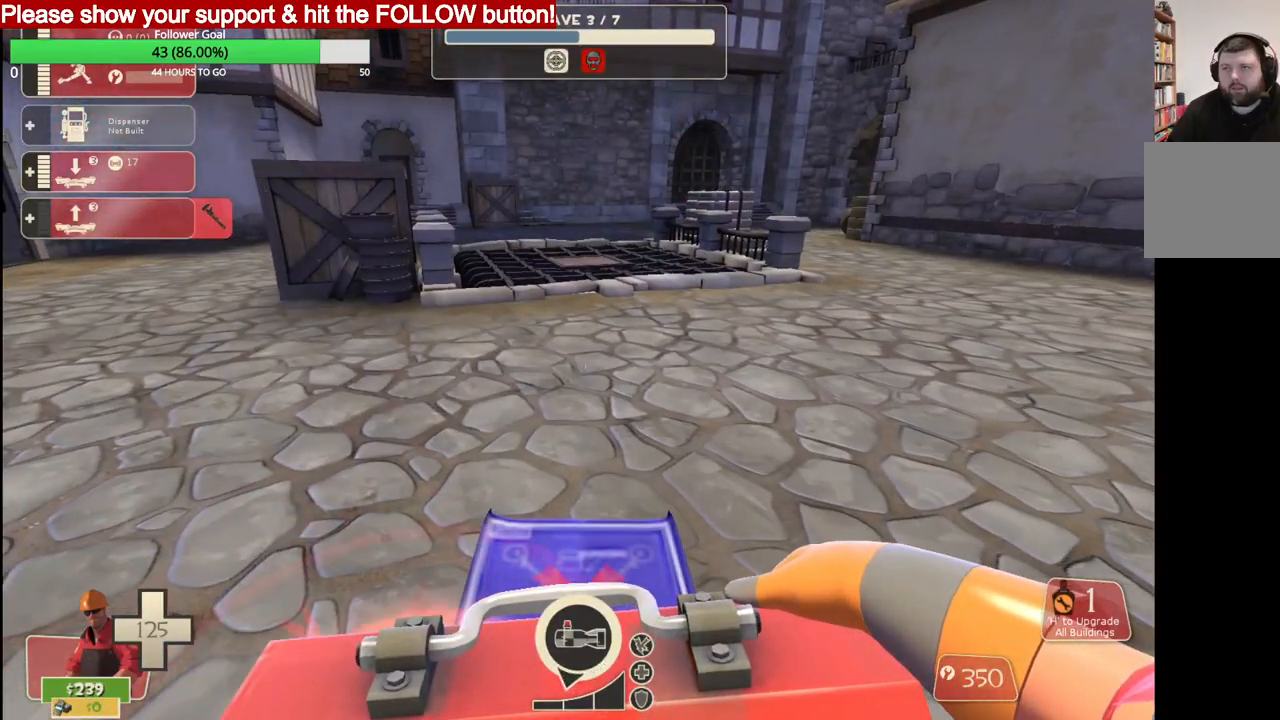
Gameplay with a controller (PlayStation layout); each line is a JSON object with the inputs held at the frame after it. "events" lists button and stick changes between this image and that frame as [ms after this image, input, new state], when the widget could be followed in between.
{"buttons": [], "left_stick": "center", "right_stick": "center", "events": []}
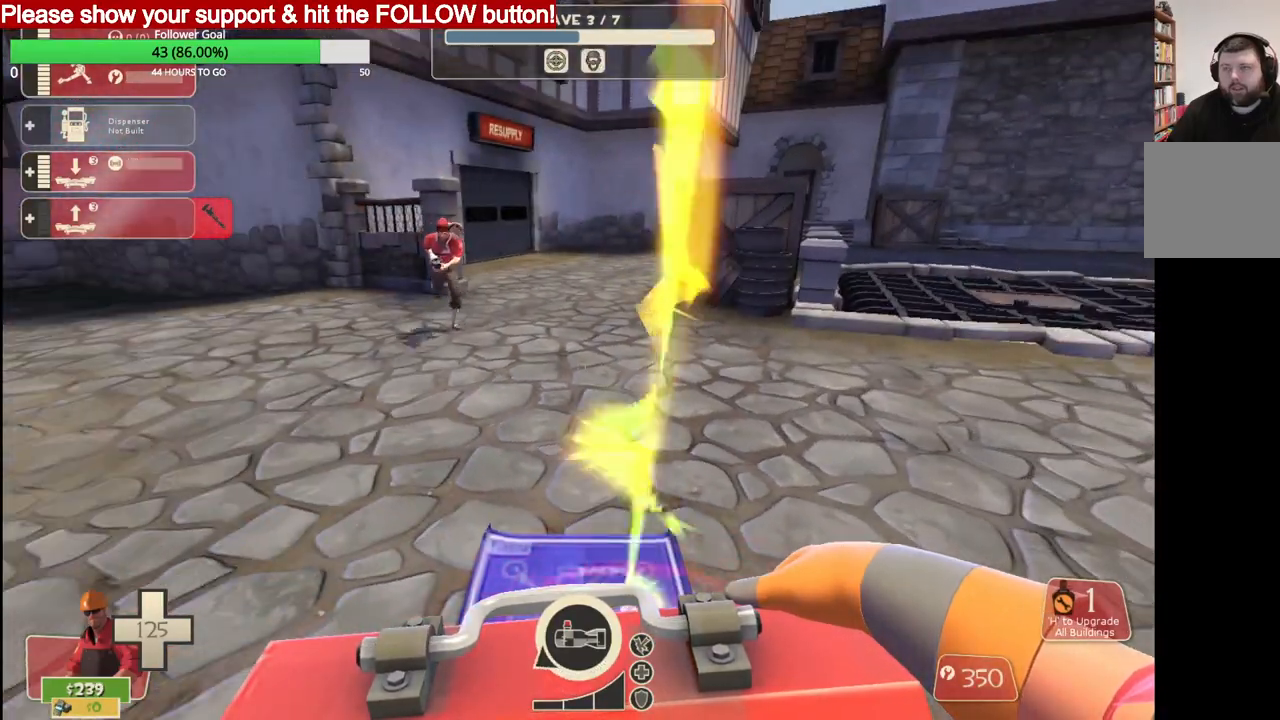
{"buttons": [], "left_stick": "center", "right_stick": "center", "events": []}
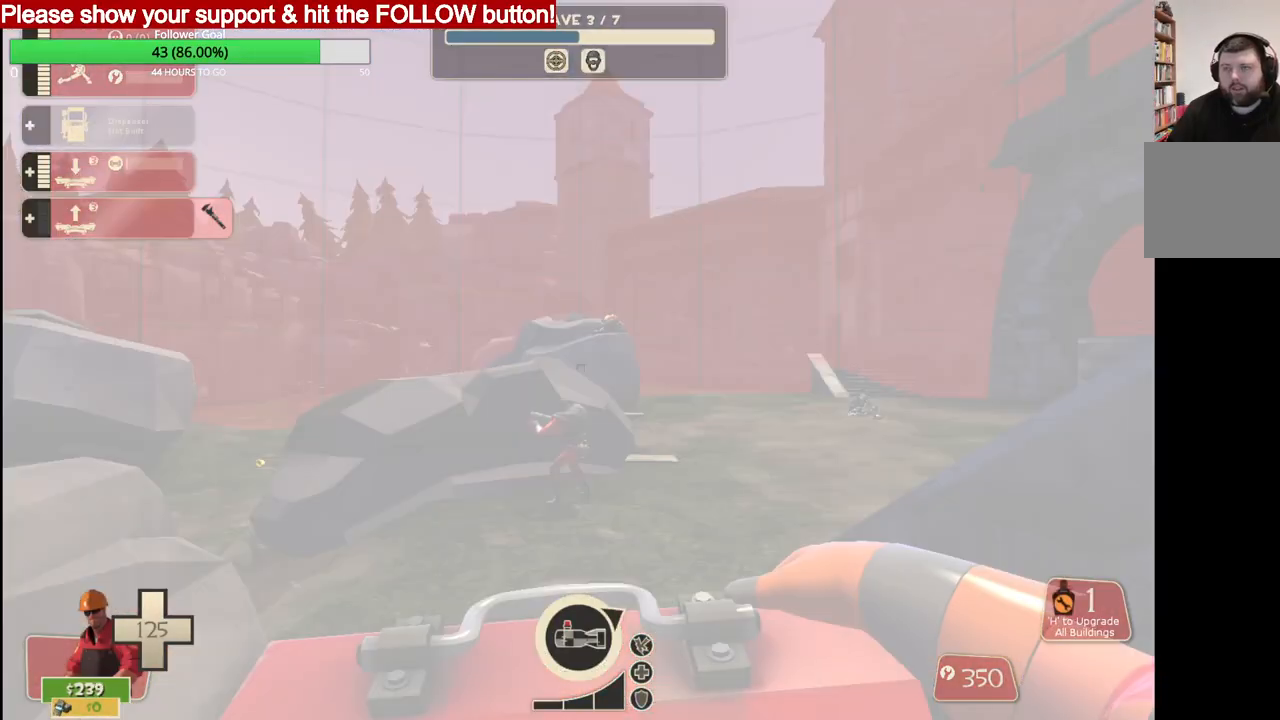
{"buttons": [], "left_stick": "up", "right_stick": "center", "events": [[300, "left_stick", "up"]]}
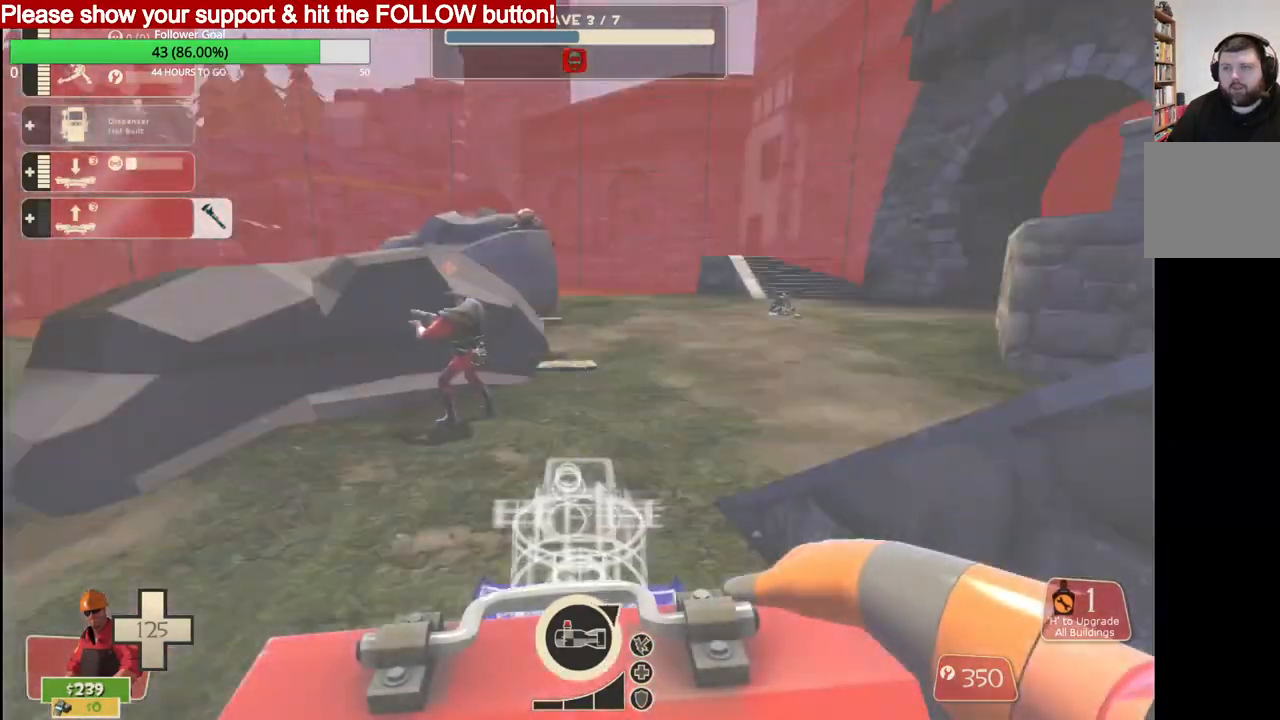
{"buttons": [], "left_stick": "up-right", "right_stick": "left", "events": [[33, "right_stick", "left"], [133, "left_stick", "up-right"]]}
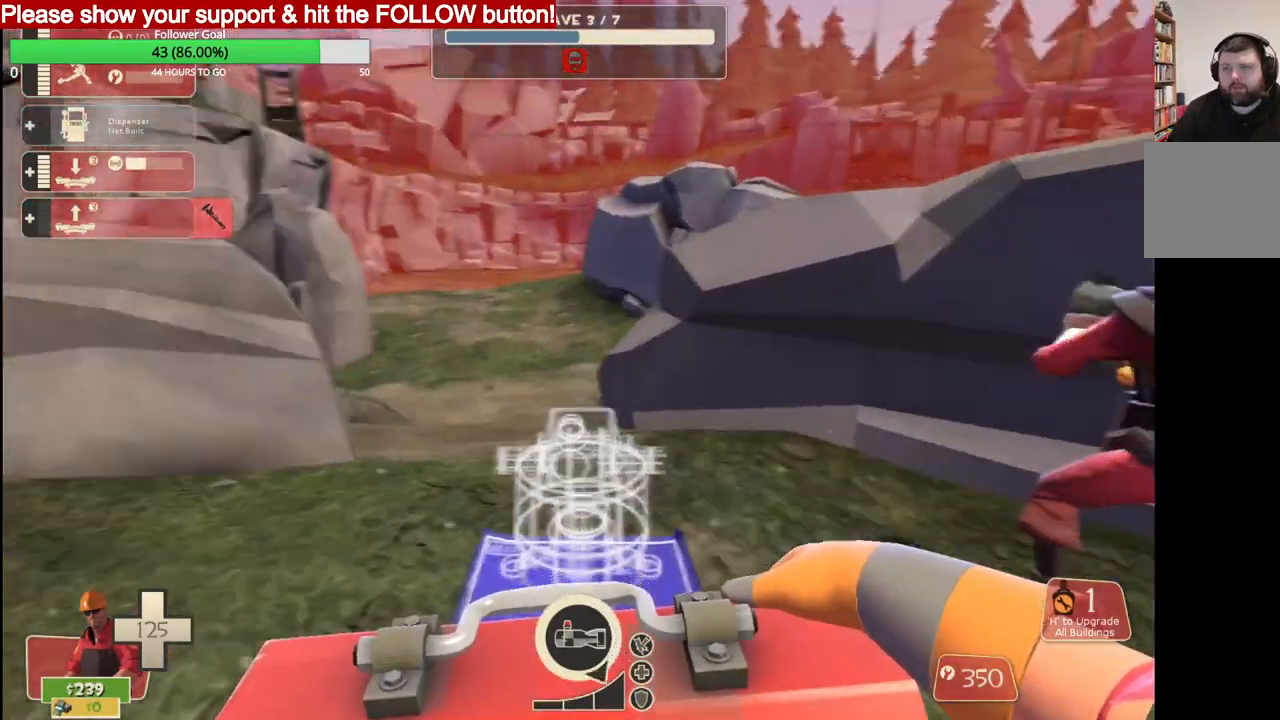
{"buttons": ["R2"], "left_stick": "up-right", "right_stick": "left", "events": [[50, "left_stick", "up"], [450, "left_stick", "up-right"], [483, "R2", "down"]]}
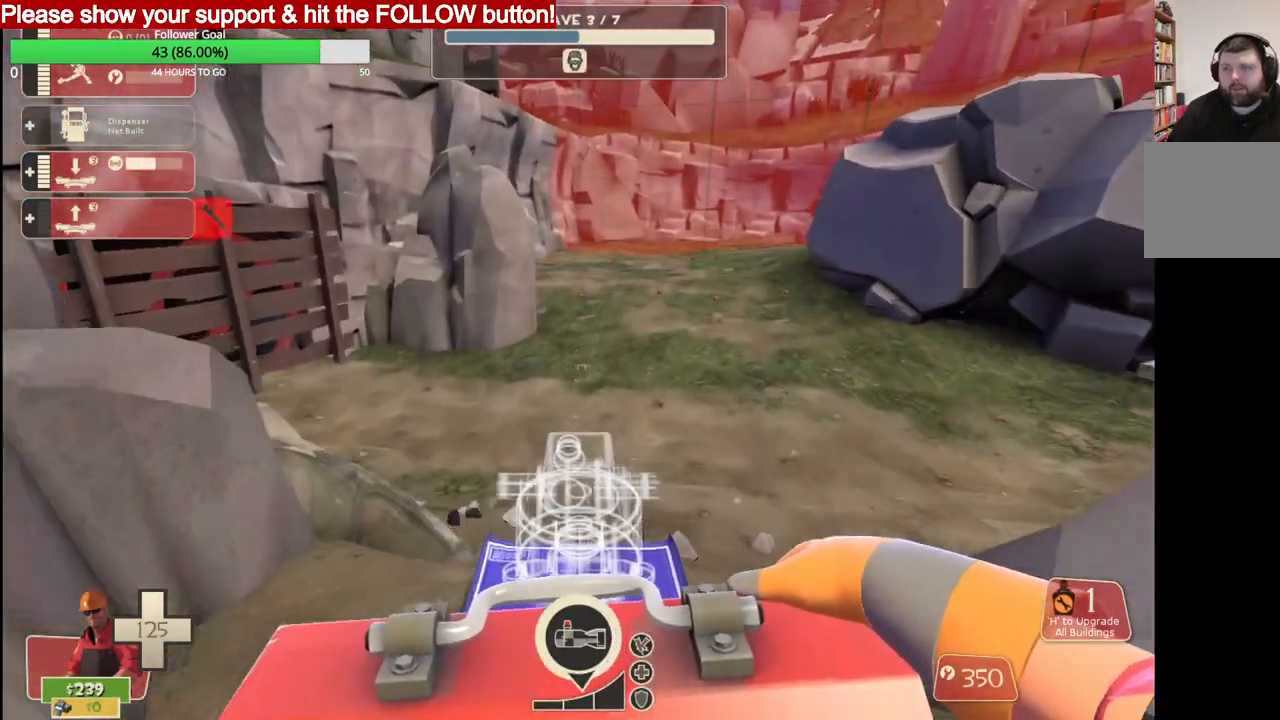
{"buttons": [], "left_stick": "down", "right_stick": "center", "events": [[117, "left_stick", "center"], [183, "R2", "up"], [300, "left_stick", "down"], [433, "right_stick", "center"]]}
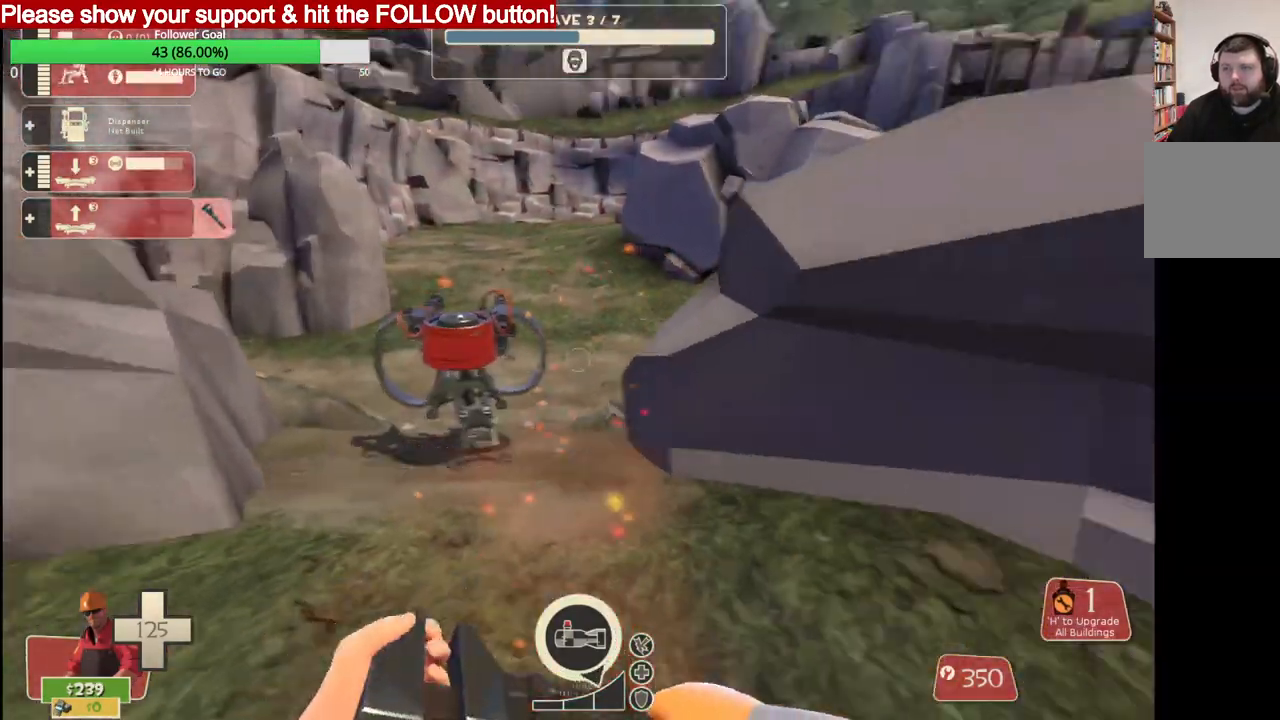
{"buttons": [], "left_stick": "up-right", "right_stick": "center", "events": [[17, "right_stick", "right"], [33, "left_stick", "down-right"], [200, "right_stick", "center"], [267, "left_stick", "up-right"]]}
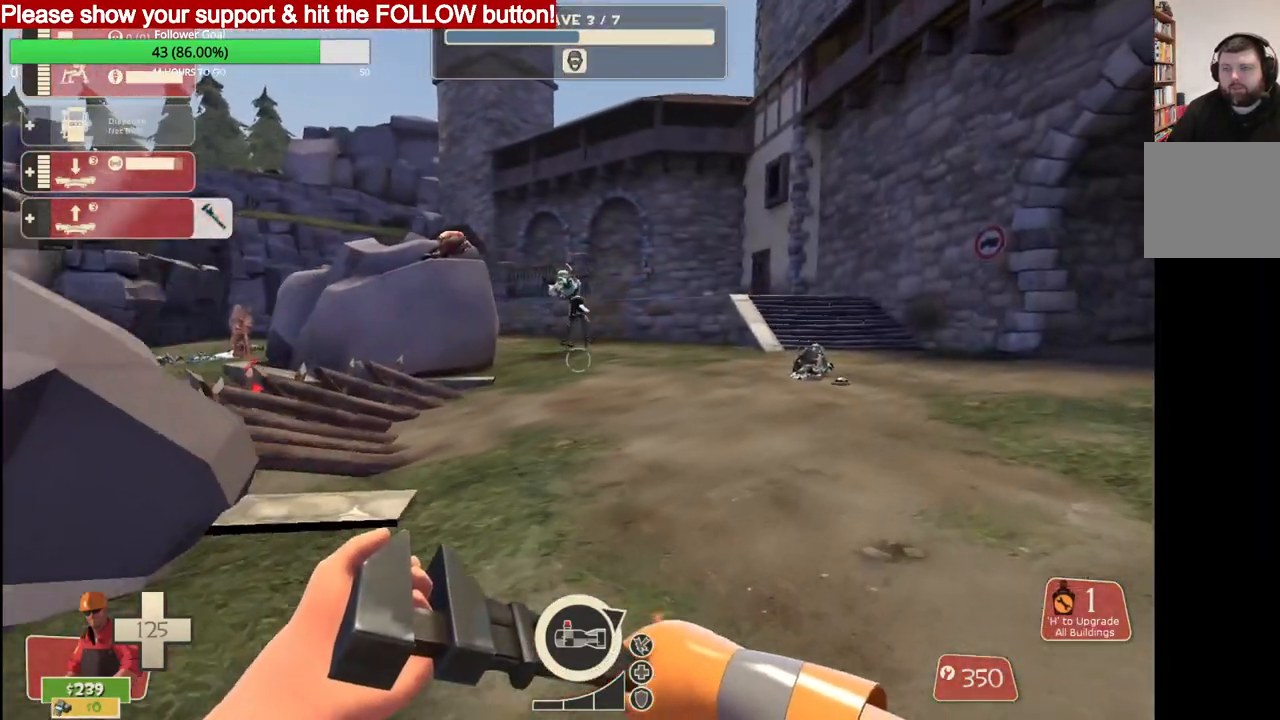
{"buttons": ["R1"], "left_stick": "up-right", "right_stick": "center", "events": [[367, "R1", "down"], [400, "R1", "up"], [483, "R1", "down"]]}
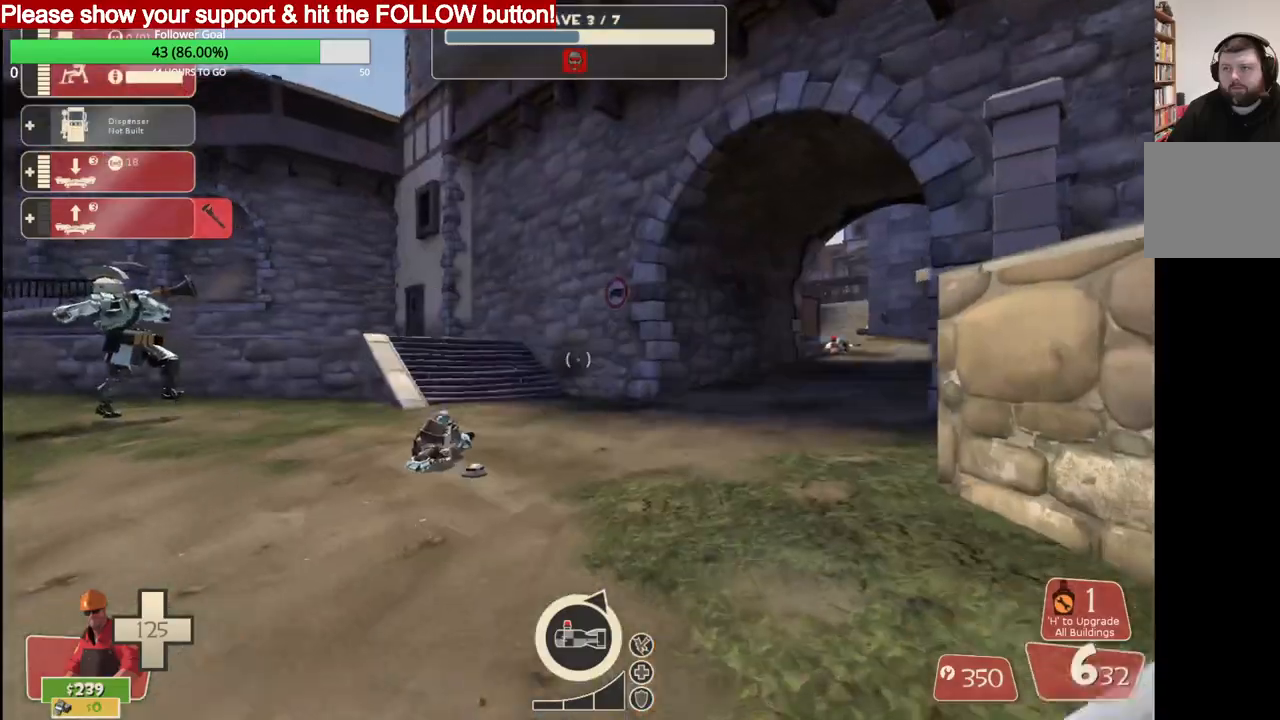
{"buttons": [], "left_stick": "up", "right_stick": "left", "events": [[67, "R1", "up"], [350, "left_stick", "up"], [433, "right_stick", "left"]]}
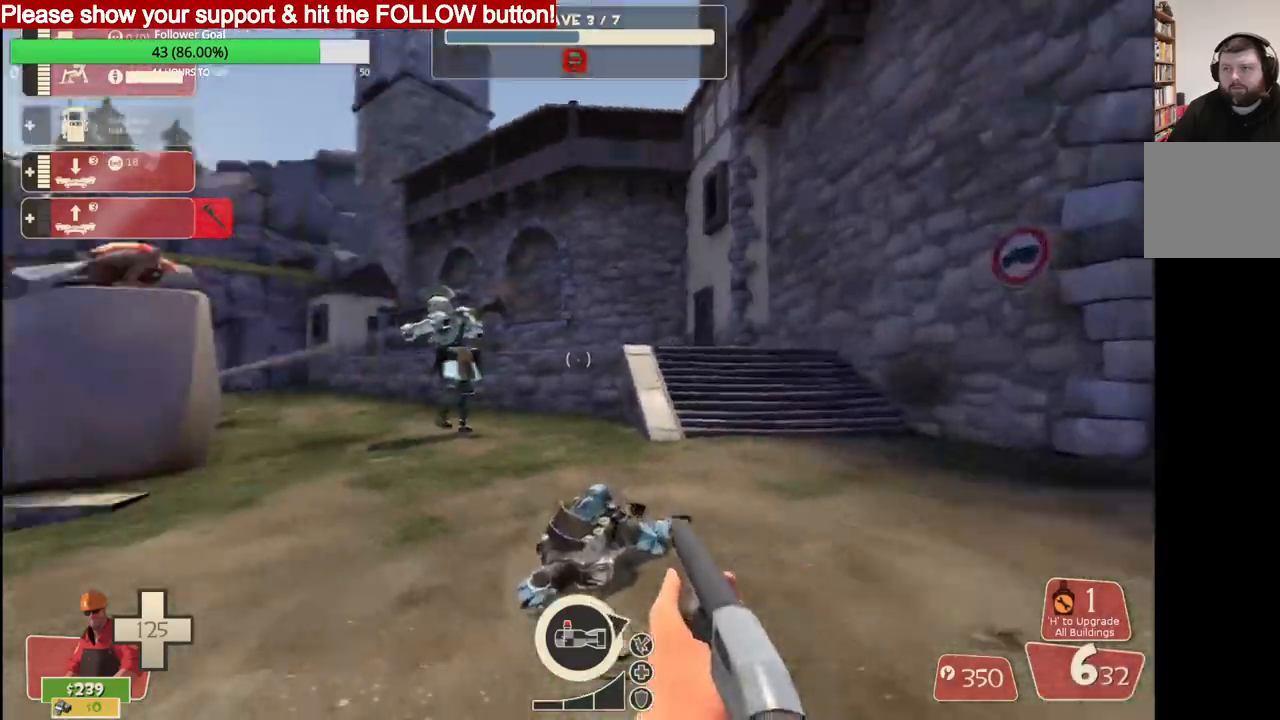
{"buttons": [], "left_stick": "up-right", "right_stick": "center", "events": [[417, "right_stick", "center"], [500, "left_stick", "up-right"]]}
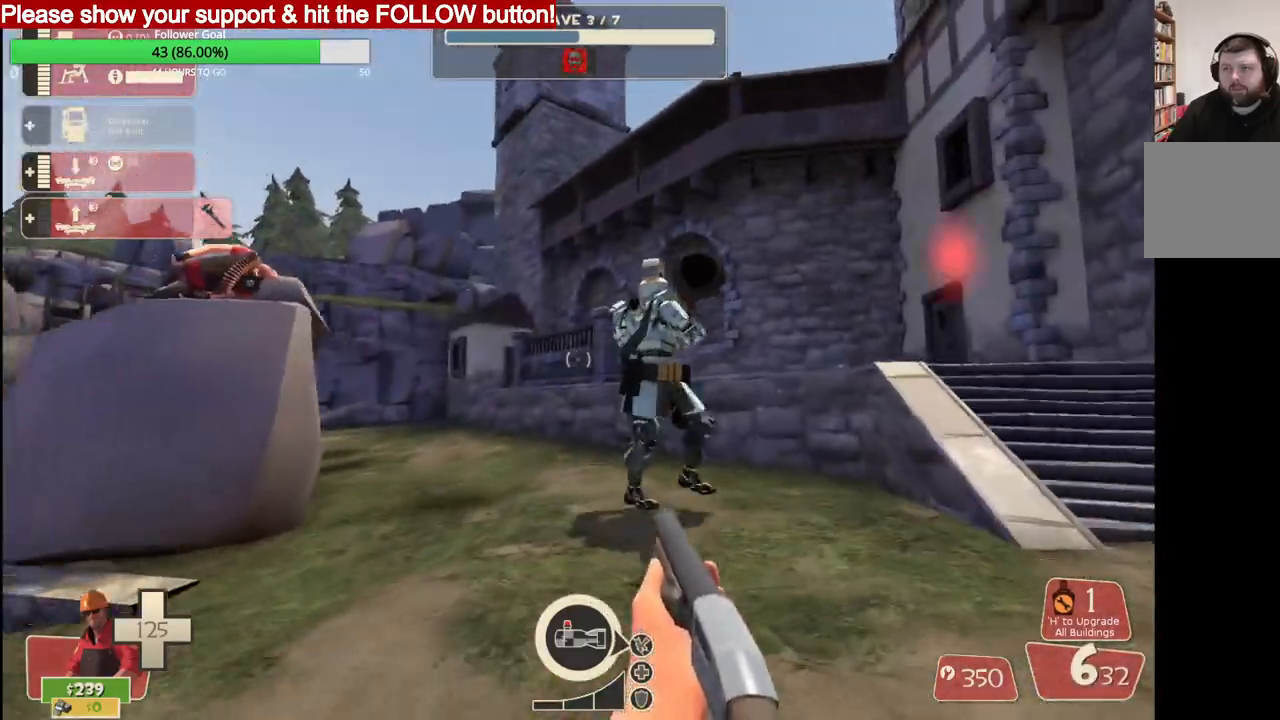
{"buttons": [], "left_stick": "down", "right_stick": "center", "events": [[200, "R2", "down"], [333, "left_stick", "down"], [367, "R2", "up"]]}
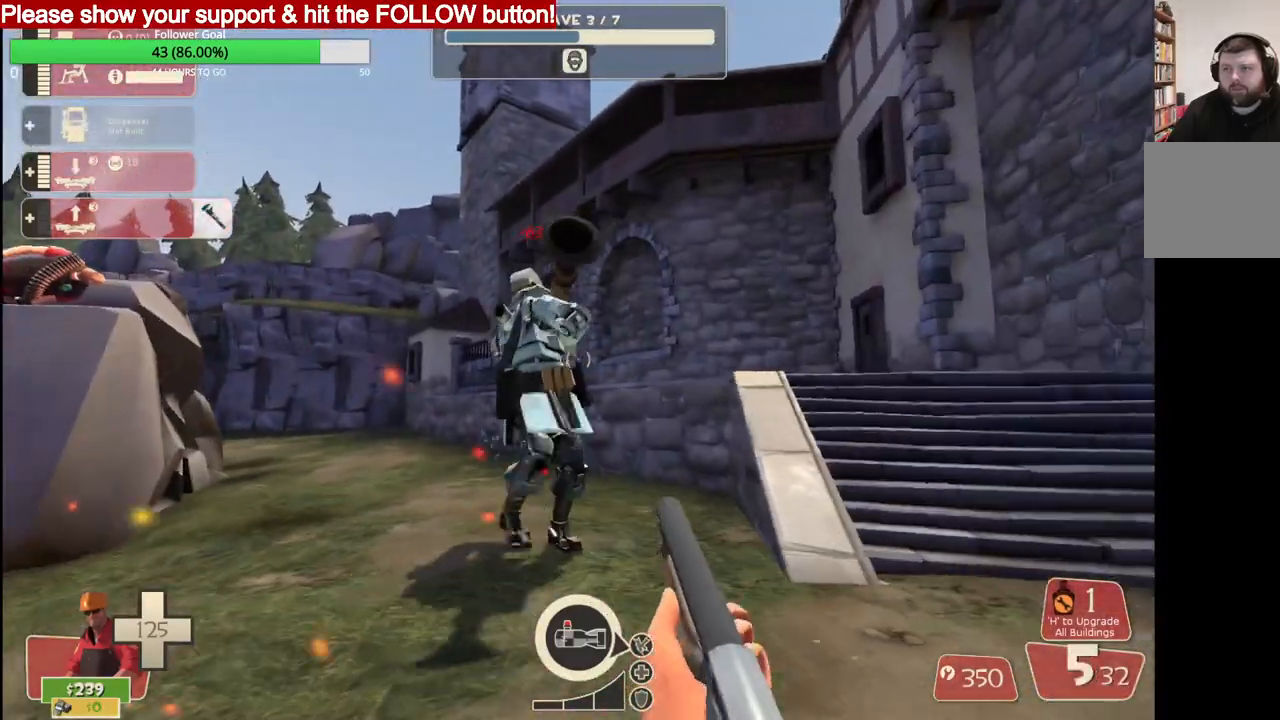
{"buttons": ["R2"], "left_stick": "down-left", "right_stick": "center", "events": [[17, "left_stick", "up"], [250, "R2", "down"], [267, "left_stick", "left"], [350, "left_stick", "down-left"]]}
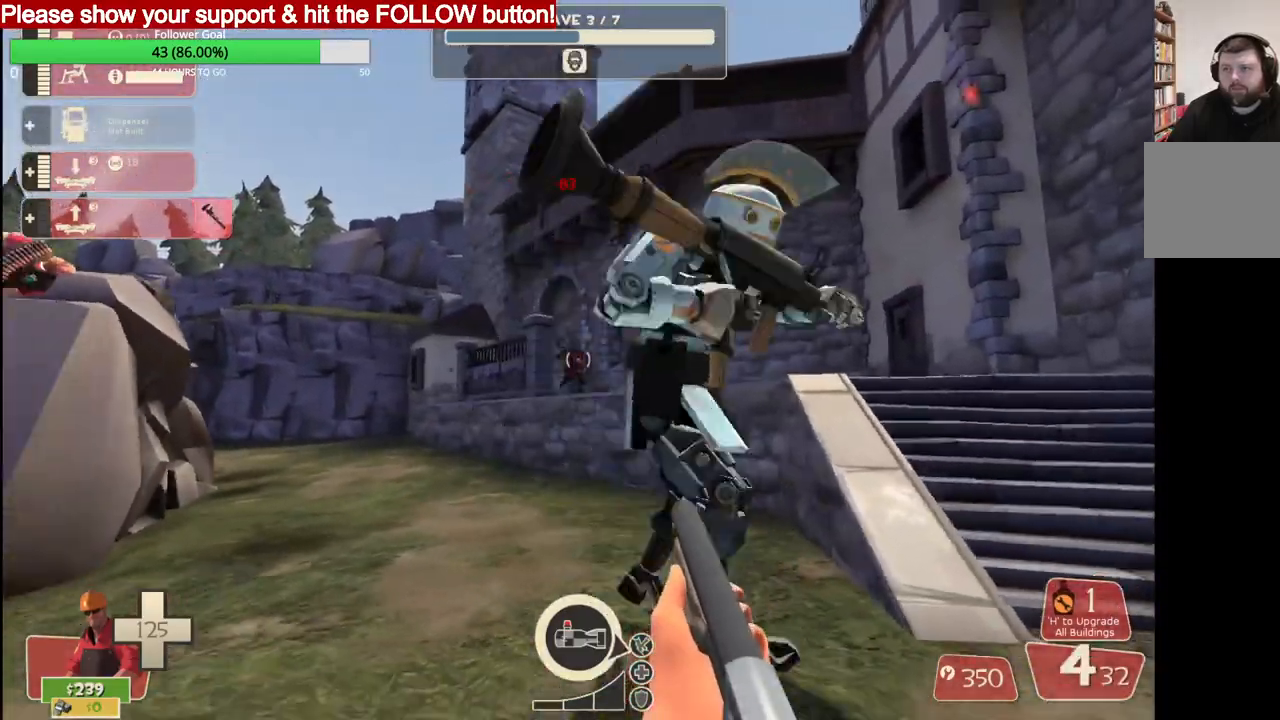
{"buttons": [], "left_stick": "left", "right_stick": "center", "events": [[33, "R2", "up"], [117, "left_stick", "down-right"], [283, "left_stick", "right"], [383, "R2", "down"], [383, "left_stick", "center"], [483, "left_stick", "left"], [500, "R2", "up"]]}
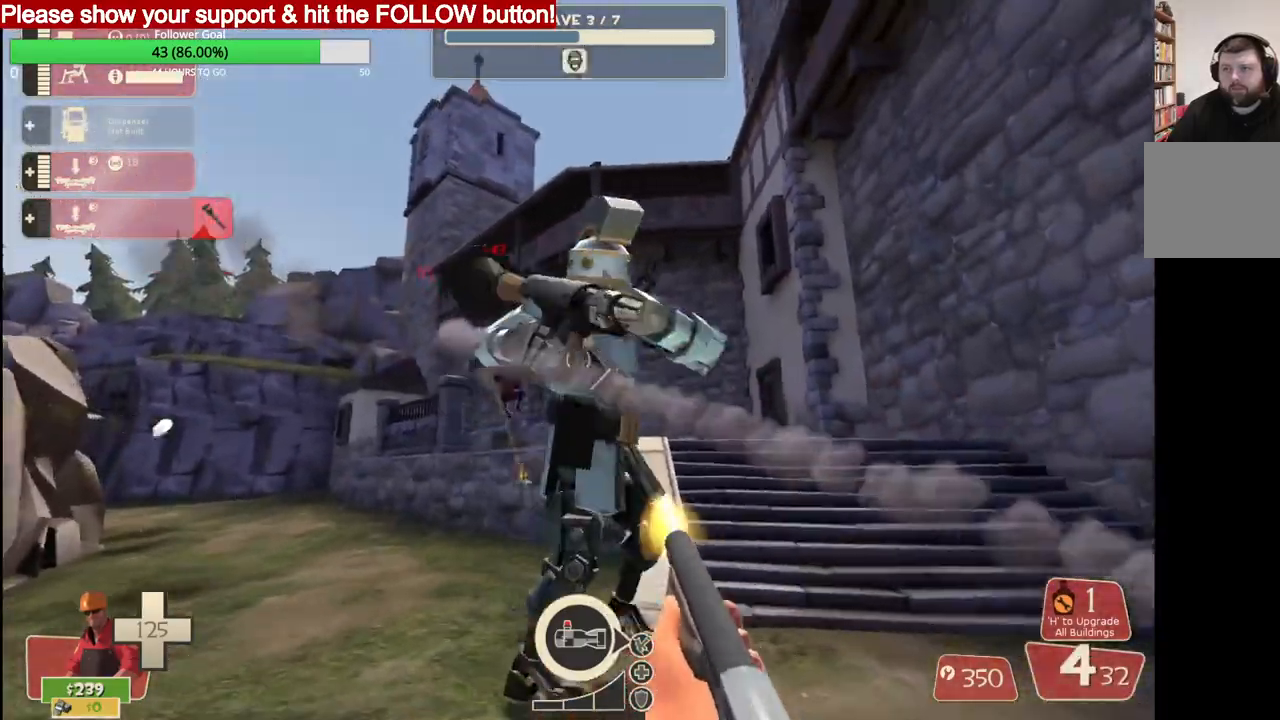
{"buttons": [], "left_stick": "left", "right_stick": "center", "events": []}
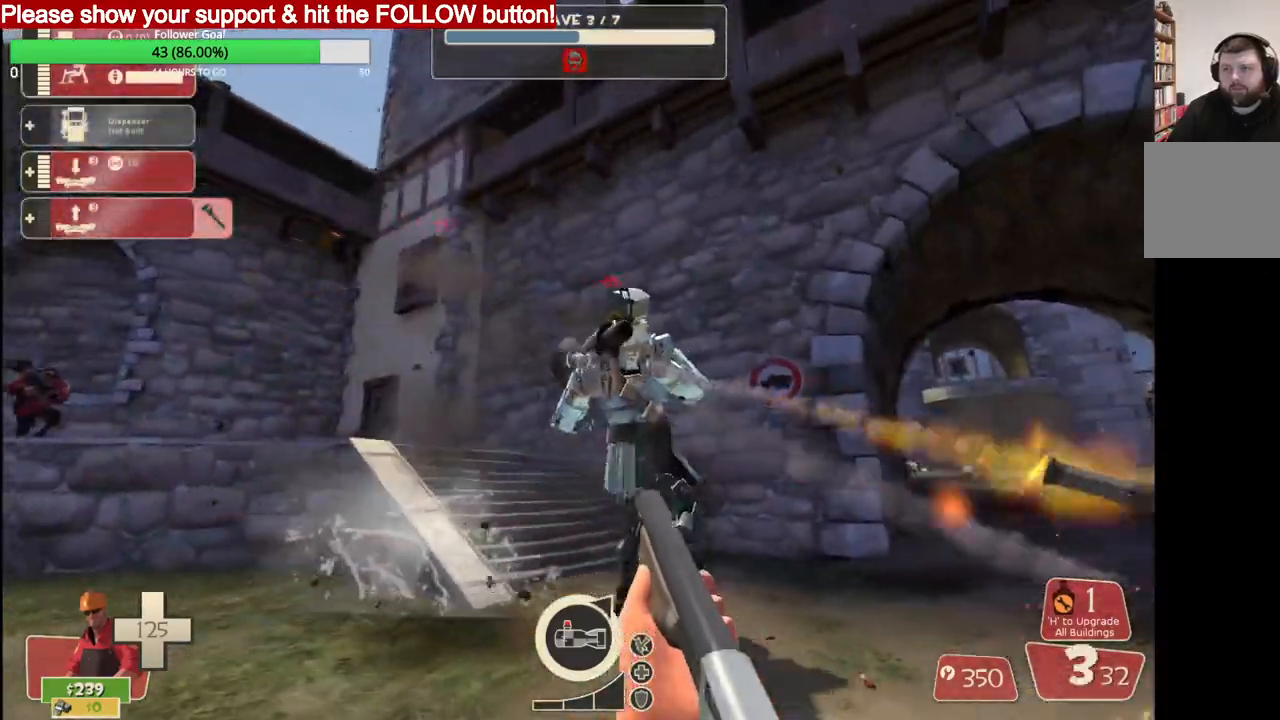
{"buttons": [], "left_stick": "left", "right_stick": "center", "events": [[17, "R2", "down"], [167, "R2", "up"]]}
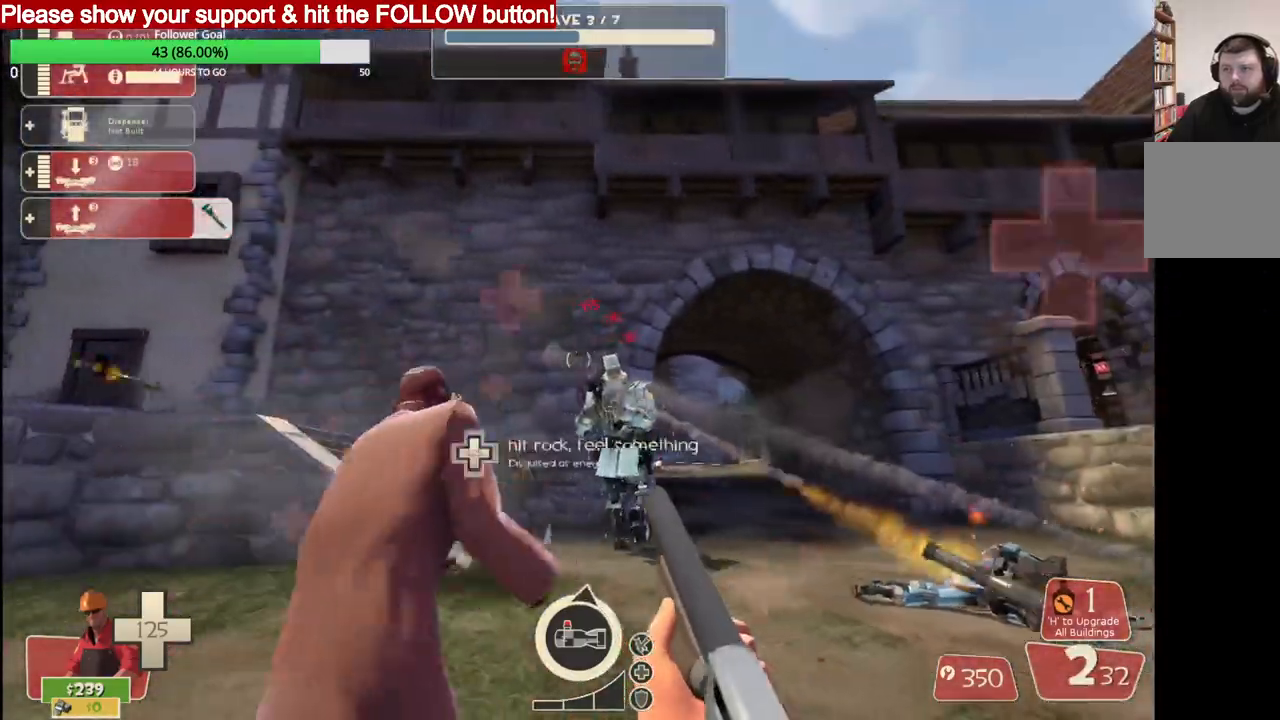
{"buttons": [], "left_stick": "left", "right_stick": "center", "events": [[233, "R2", "down"], [383, "R2", "up"]]}
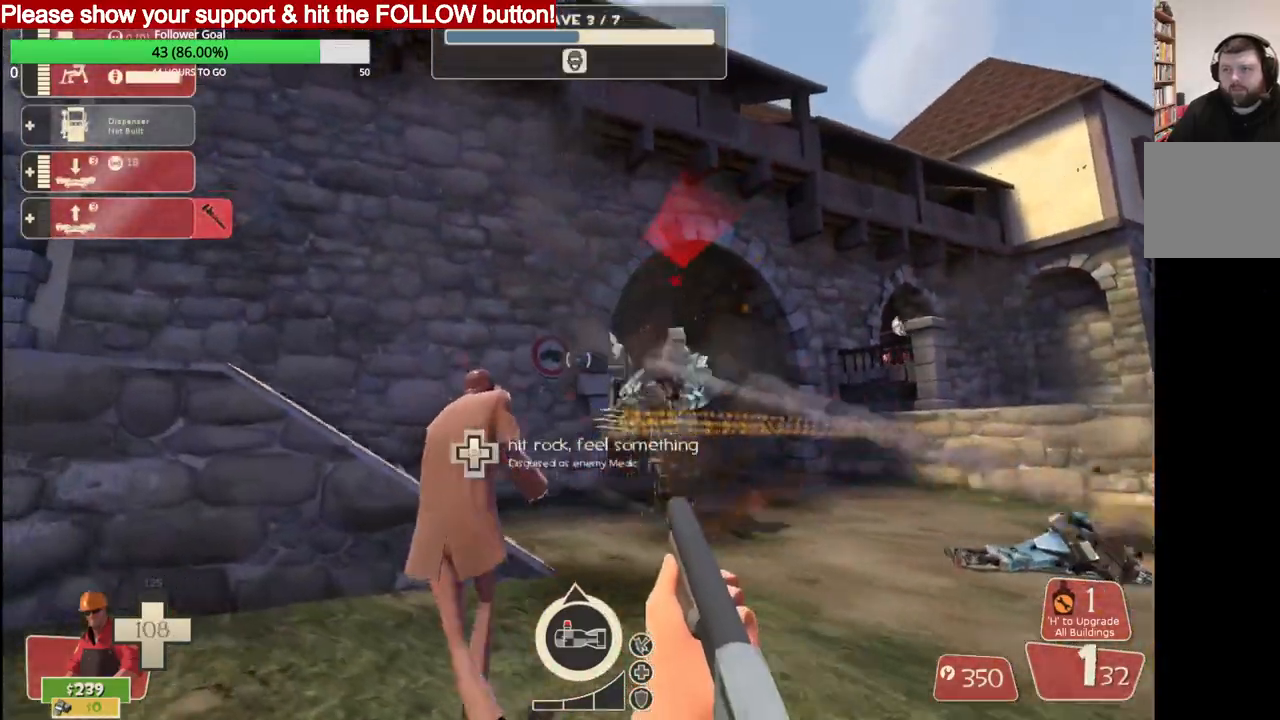
{"buttons": [], "left_stick": "down-right", "right_stick": "center", "events": [[317, "R2", "down"], [317, "left_stick", "down"], [400, "left_stick", "down-right"], [450, "R2", "up"]]}
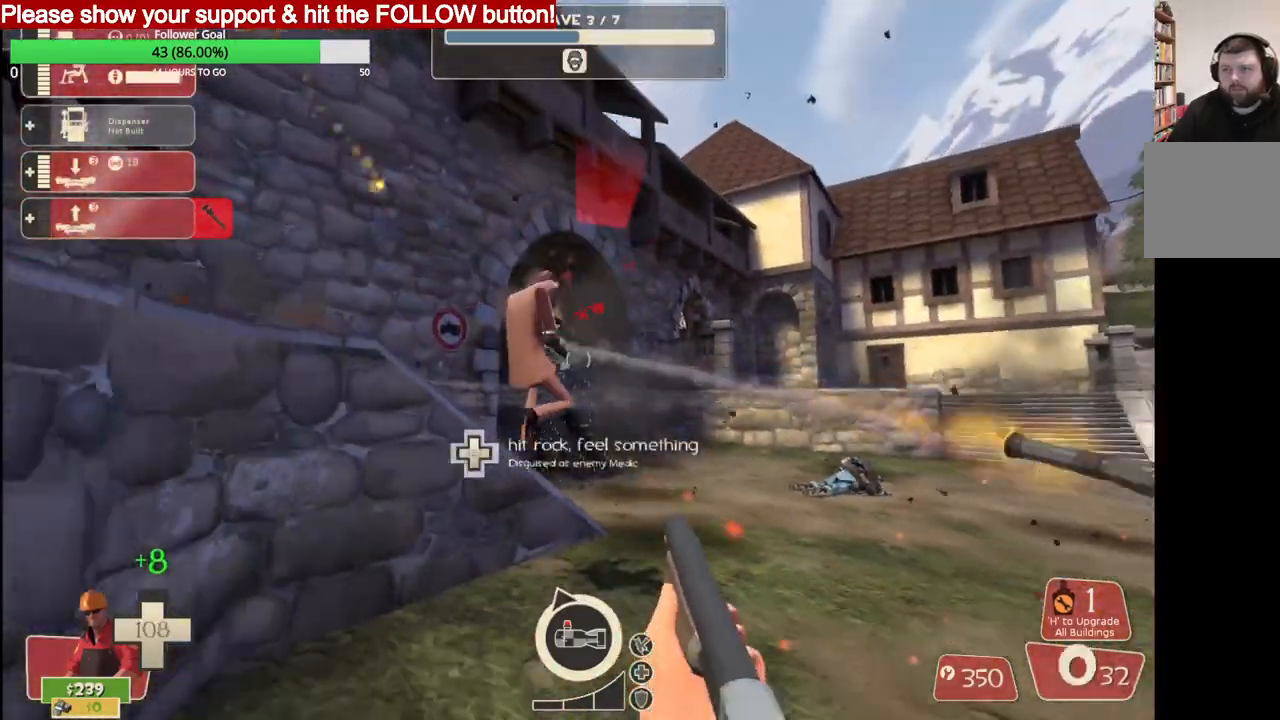
{"buttons": ["R2"], "left_stick": "right", "right_stick": "center", "events": [[317, "left_stick", "right"], [450, "R2", "down"]]}
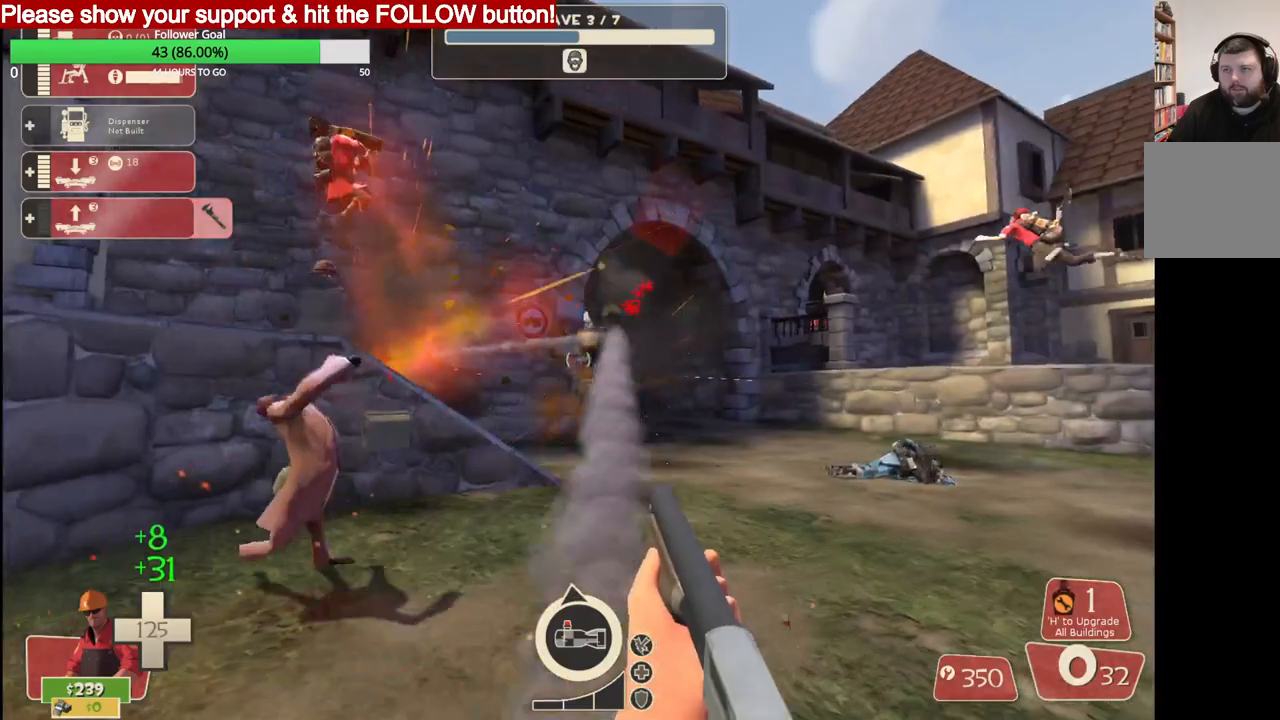
{"buttons": [], "left_stick": "right", "right_stick": "center", "events": [[200, "R2", "up"]]}
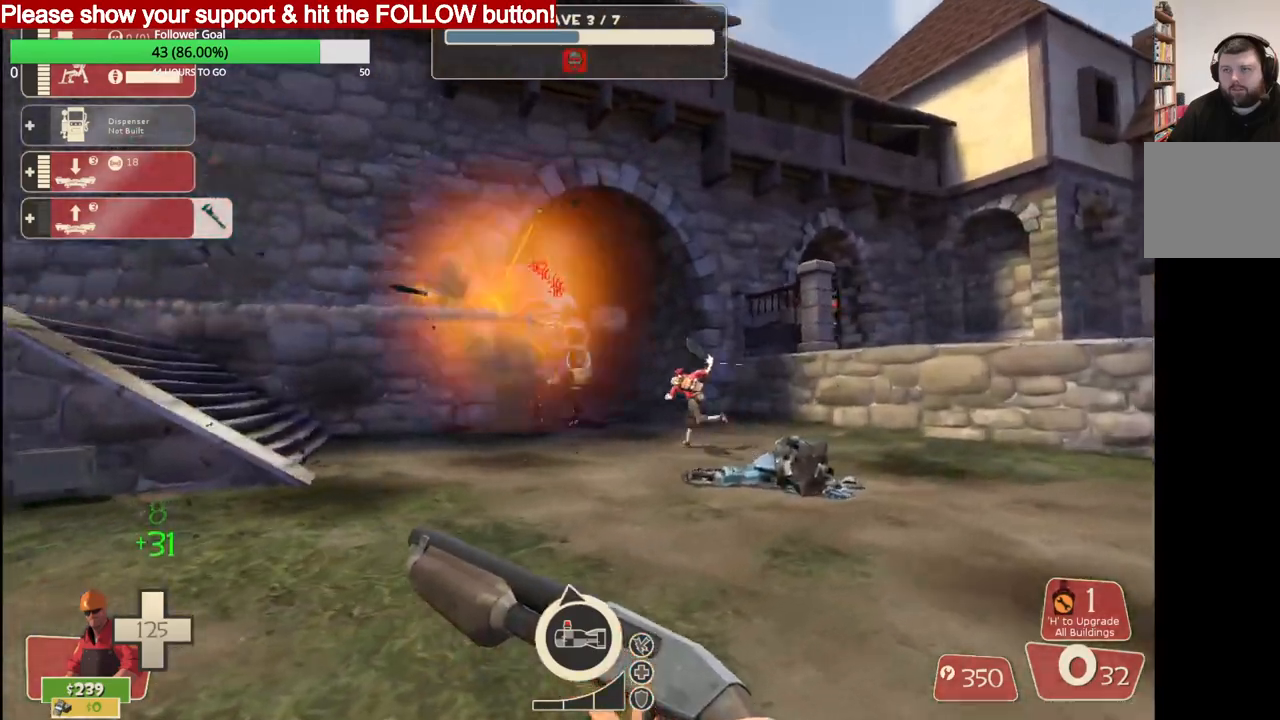
{"buttons": ["R2"], "left_stick": "right", "right_stick": "center", "events": [[467, "R2", "down"]]}
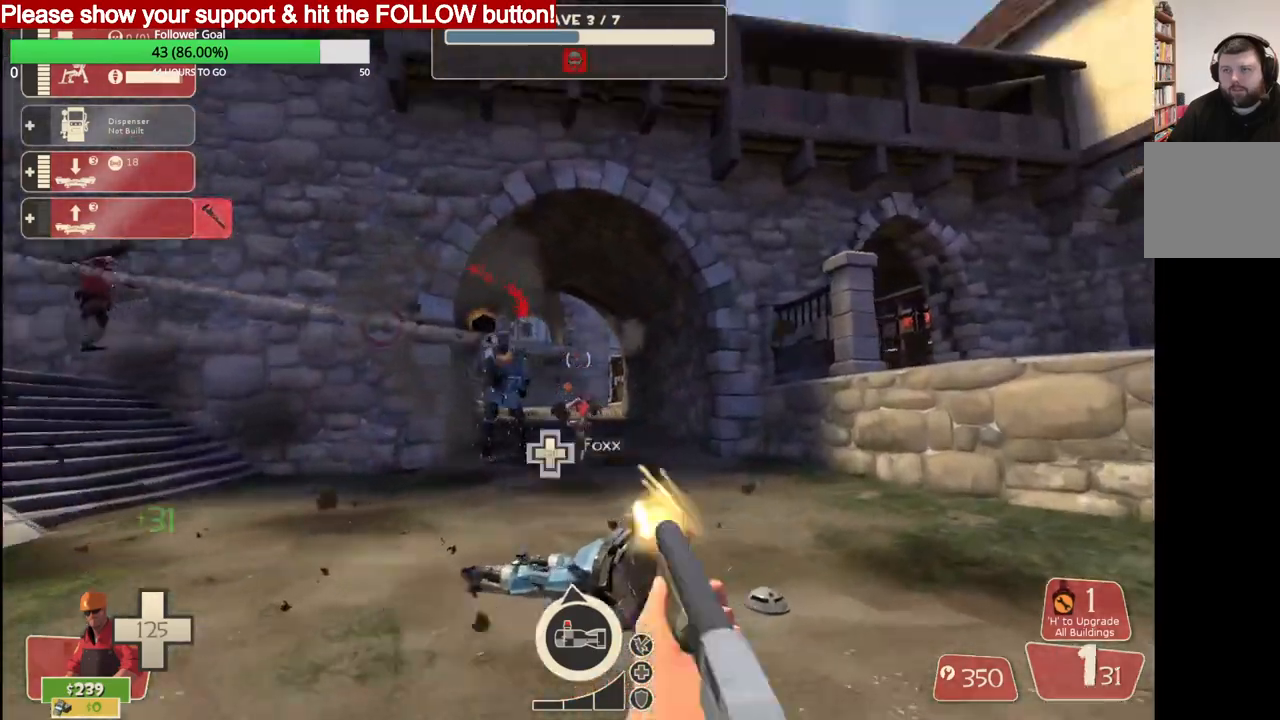
{"buttons": [], "left_stick": "left", "right_stick": "center", "events": [[50, "left_stick", "up"], [117, "R2", "up"], [417, "left_stick", "left"]]}
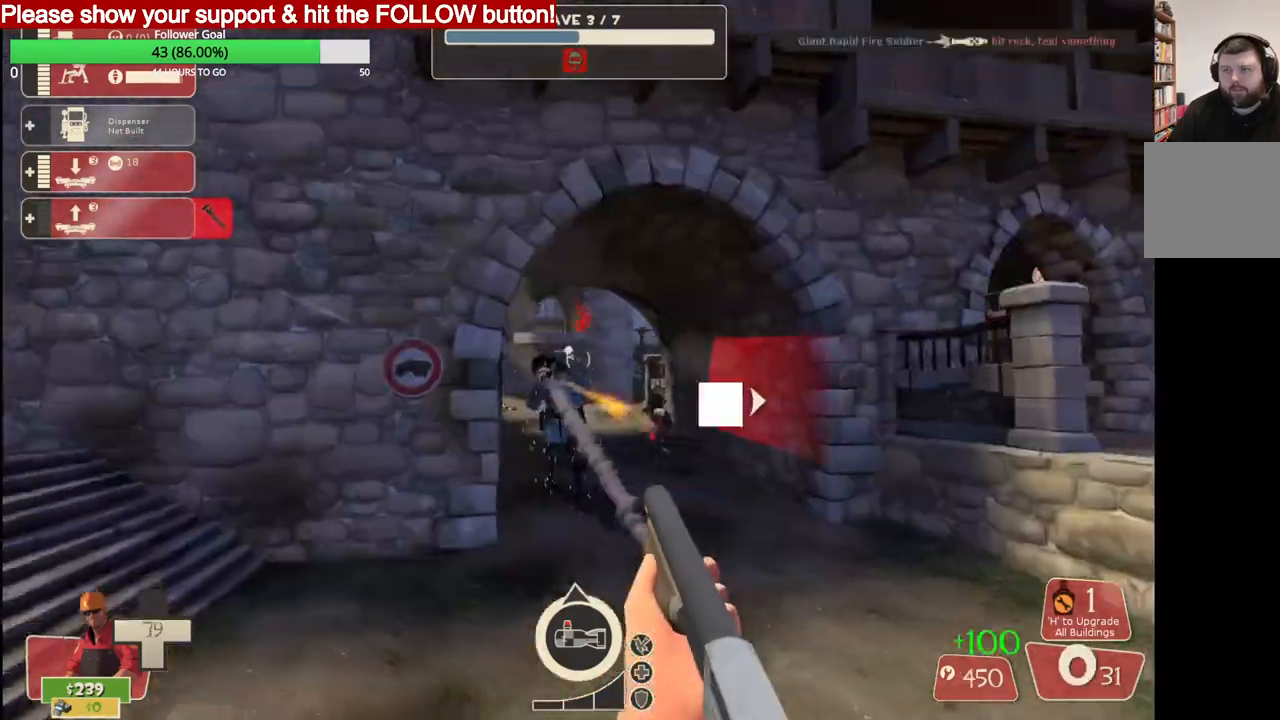
{"buttons": [], "left_stick": "down-right", "right_stick": "center", "events": [[17, "left_stick", "down-left"], [150, "SQUARE", "down"], [250, "SQUARE", "up"], [400, "left_stick", "down-right"]]}
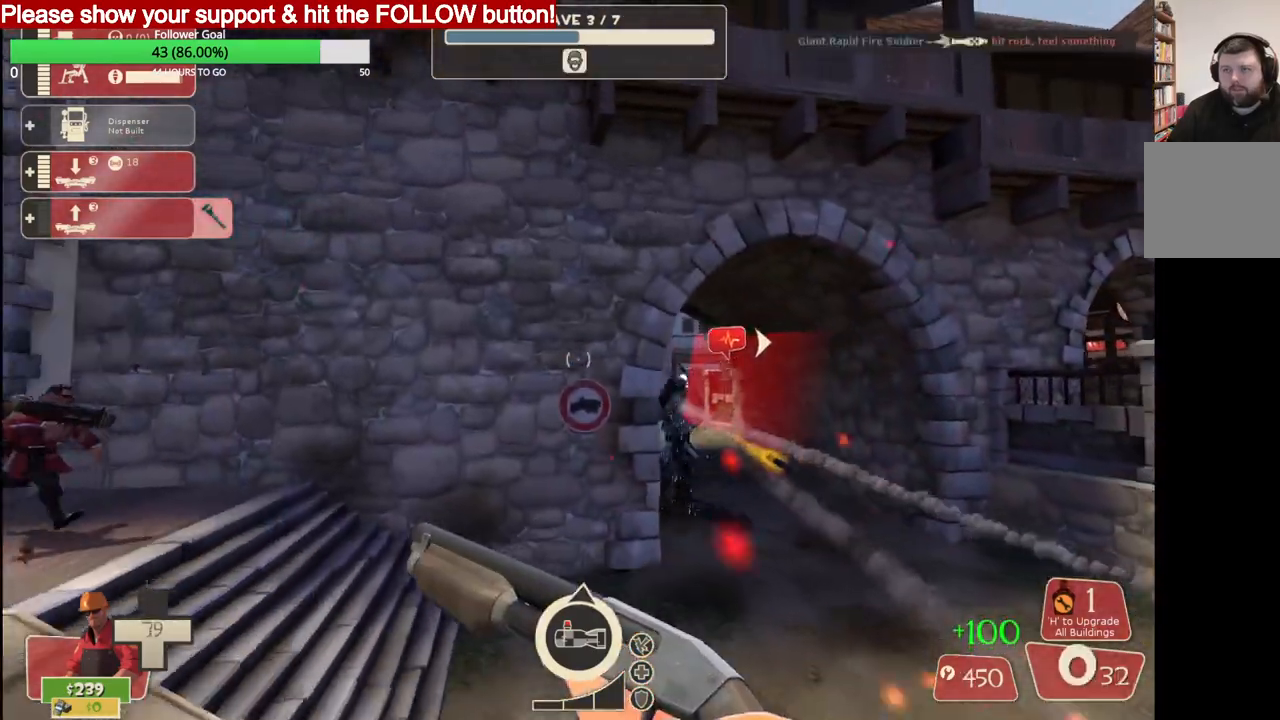
{"buttons": [], "left_stick": "right", "right_stick": "center", "events": [[83, "left_stick", "right"]]}
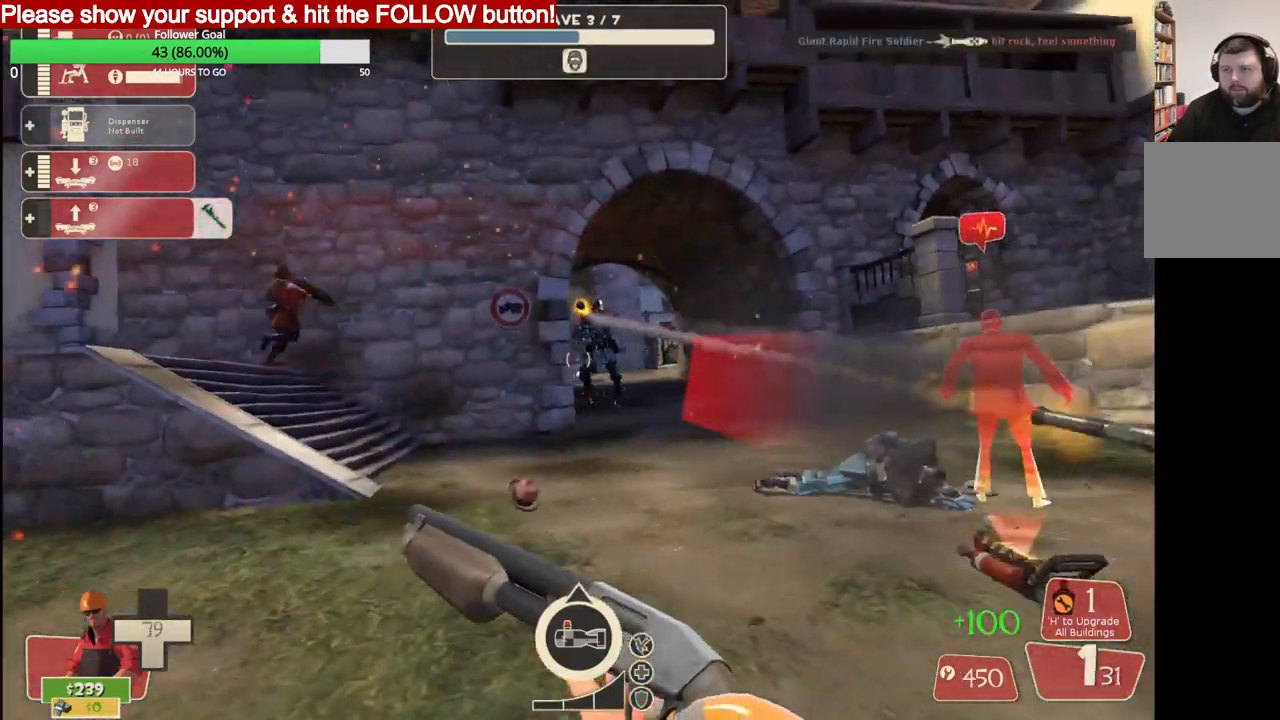
{"buttons": [], "left_stick": "up", "right_stick": "center", "events": [[33, "left_stick", "up-right"], [183, "R2", "down"], [233, "left_stick", "up"], [317, "R2", "up"]]}
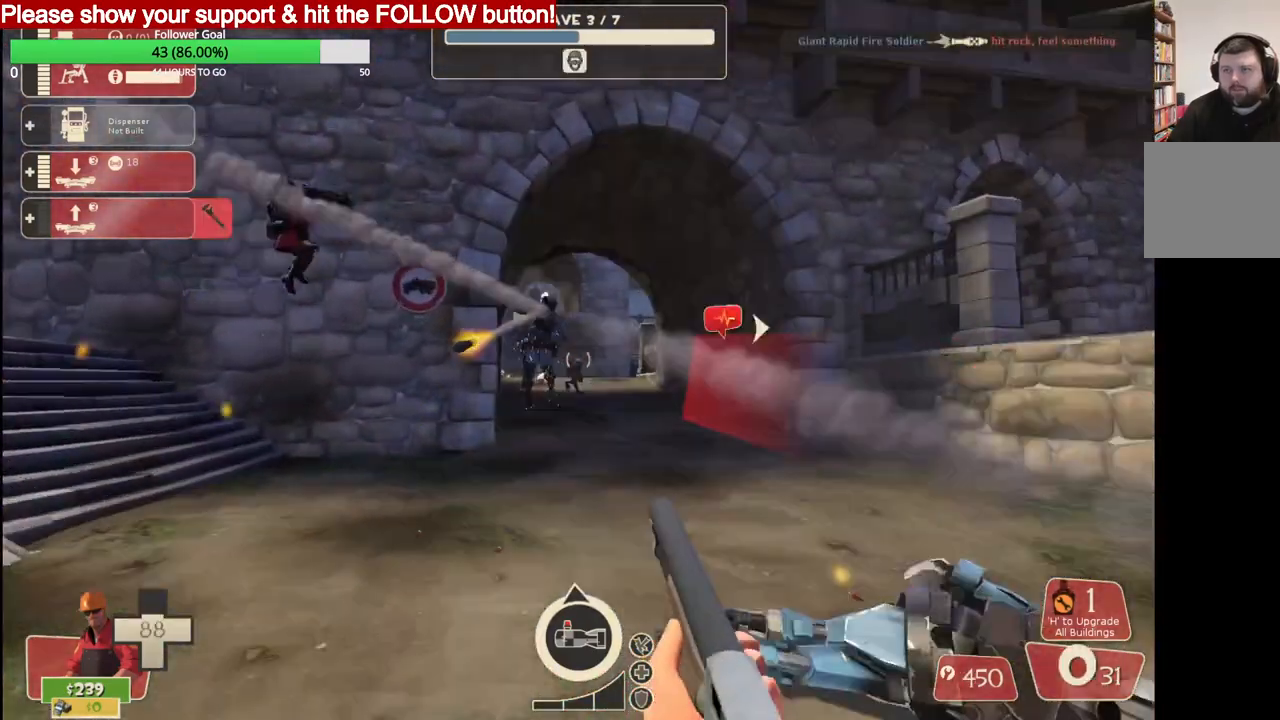
{"buttons": [], "left_stick": "up", "right_stick": "center", "events": [[250, "R2", "down"], [417, "R2", "up"]]}
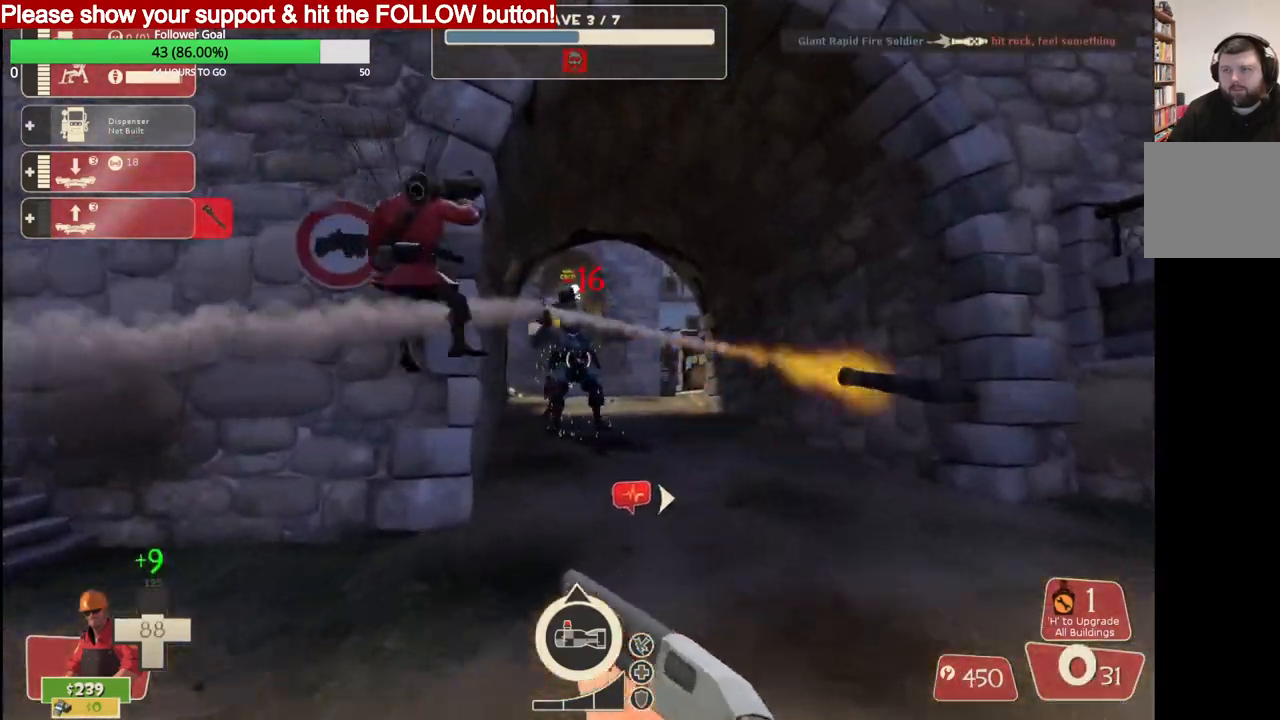
{"buttons": [], "left_stick": "left", "right_stick": "center", "events": [[17, "left_stick", "right"], [267, "left_stick", "down"], [400, "left_stick", "left"]]}
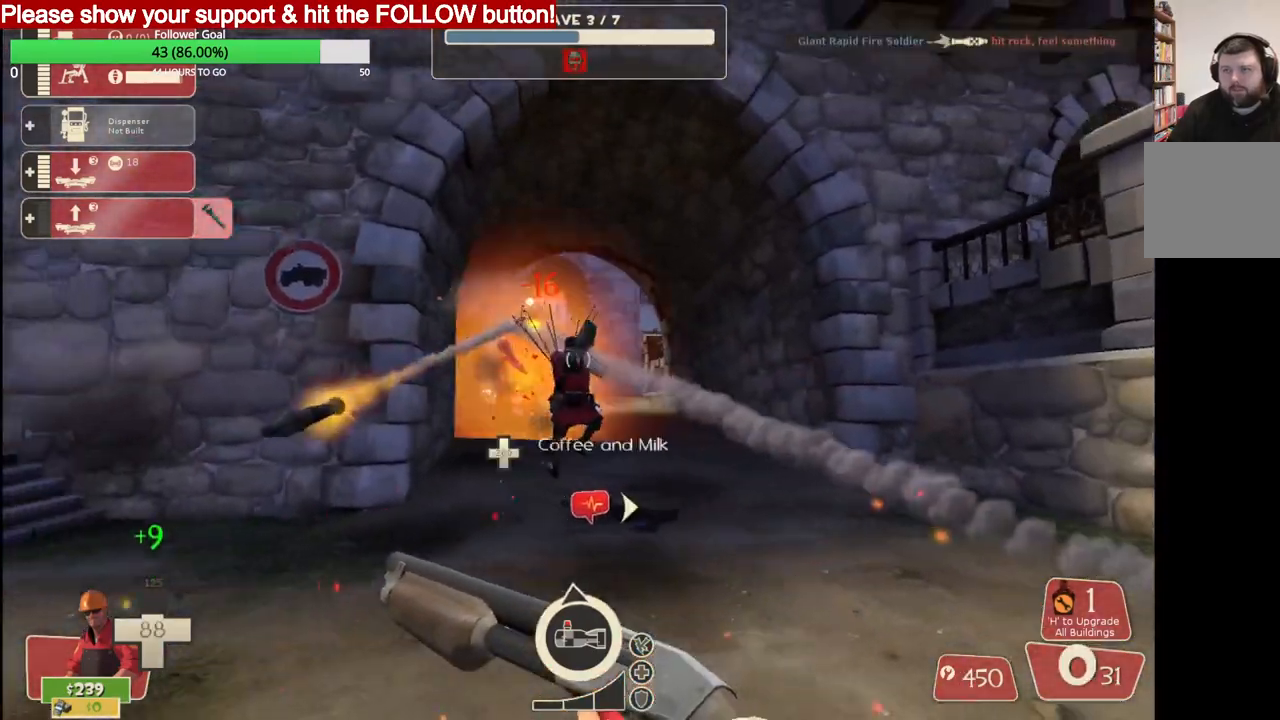
{"buttons": [], "left_stick": "down-right", "right_stick": "center", "events": [[117, "R2", "down"], [183, "left_stick", "right"], [267, "R2", "up"], [317, "left_stick", "down-right"]]}
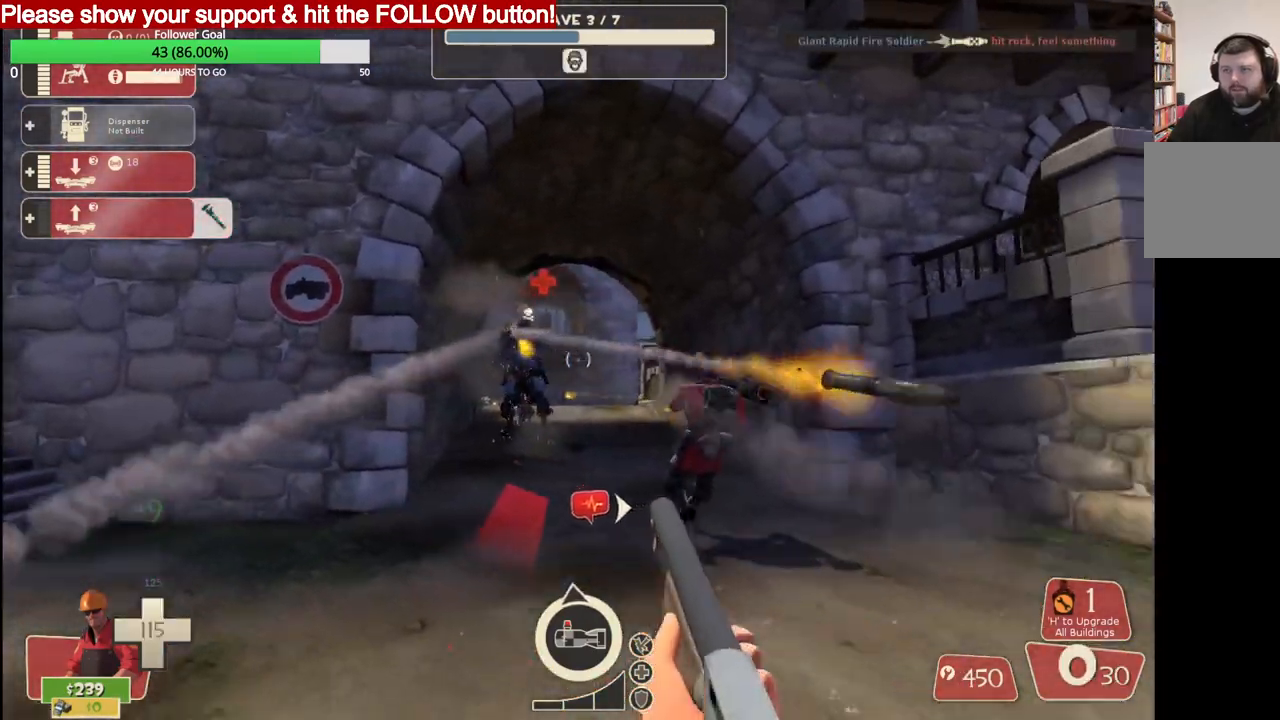
{"buttons": [], "left_stick": "up", "right_stick": "center", "events": [[183, "SQUARE", "down"], [217, "SQUARE", "up"], [250, "left_stick", "right"], [300, "SQUARE", "down"], [367, "left_stick", "up-right"], [383, "SQUARE", "up"], [483, "left_stick", "up"]]}
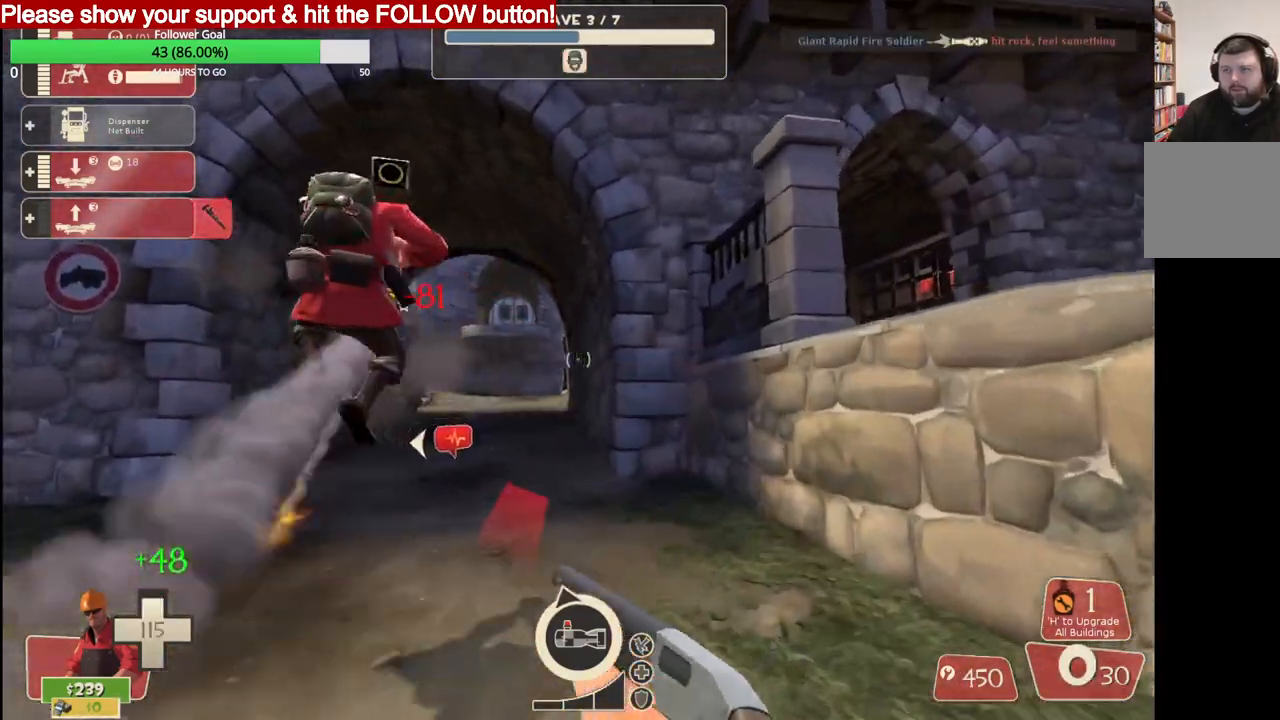
{"buttons": [], "left_stick": "up", "right_stick": "center", "events": []}